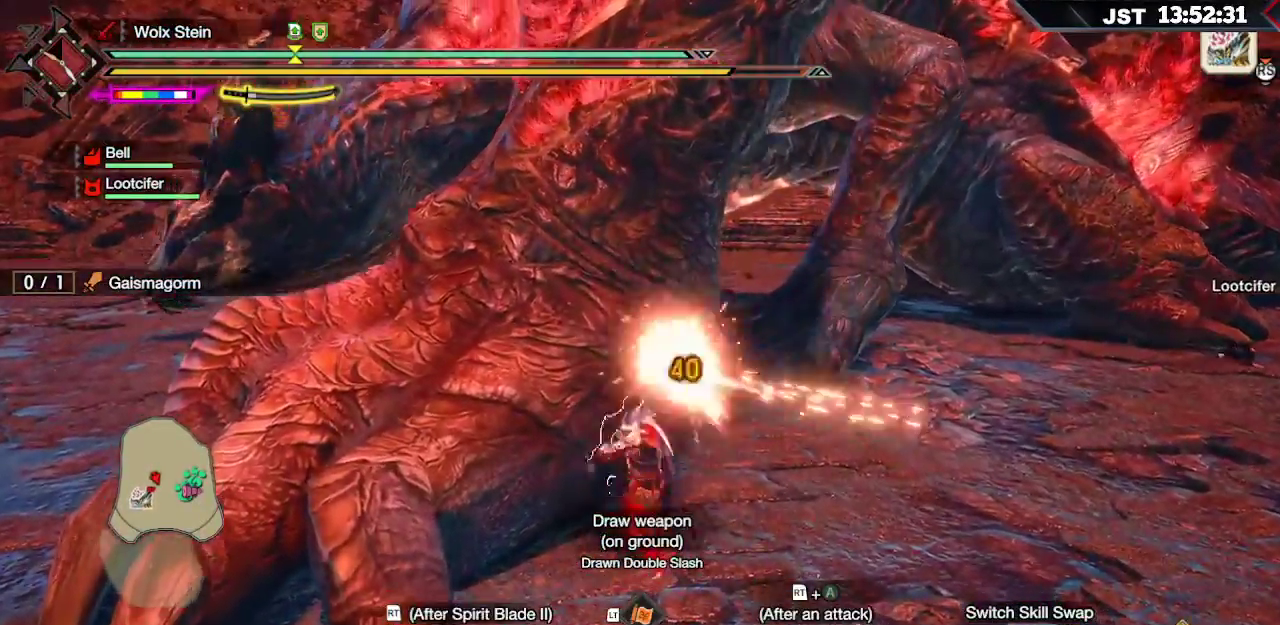
Gameplay with a controller (Xbox layout); each line is a JSON object with the inputs held at the frame after it. "events" lists button and stick changes between this image and that frame as [ms after this image, input, new state], when the widget could be followed in between.
{"buttons": [], "left_stick": "up-left", "right_stick": "center", "events": [[33, "B", "up"], [117, "B", "down"], [200, "B", "up"], [267, "B", "down"], [367, "B", "up"]]}
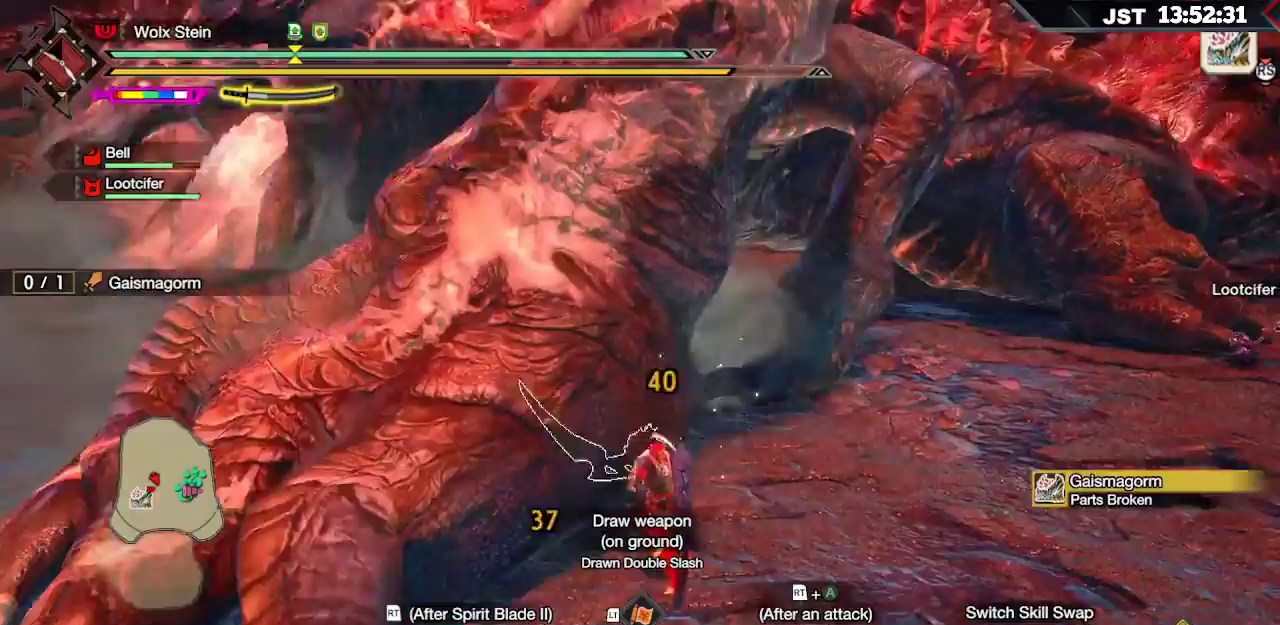
{"buttons": ["R2"], "left_stick": "up-left", "right_stick": "center", "events": [[233, "R2", "down"], [250, "A", "down"], [417, "A", "up"]]}
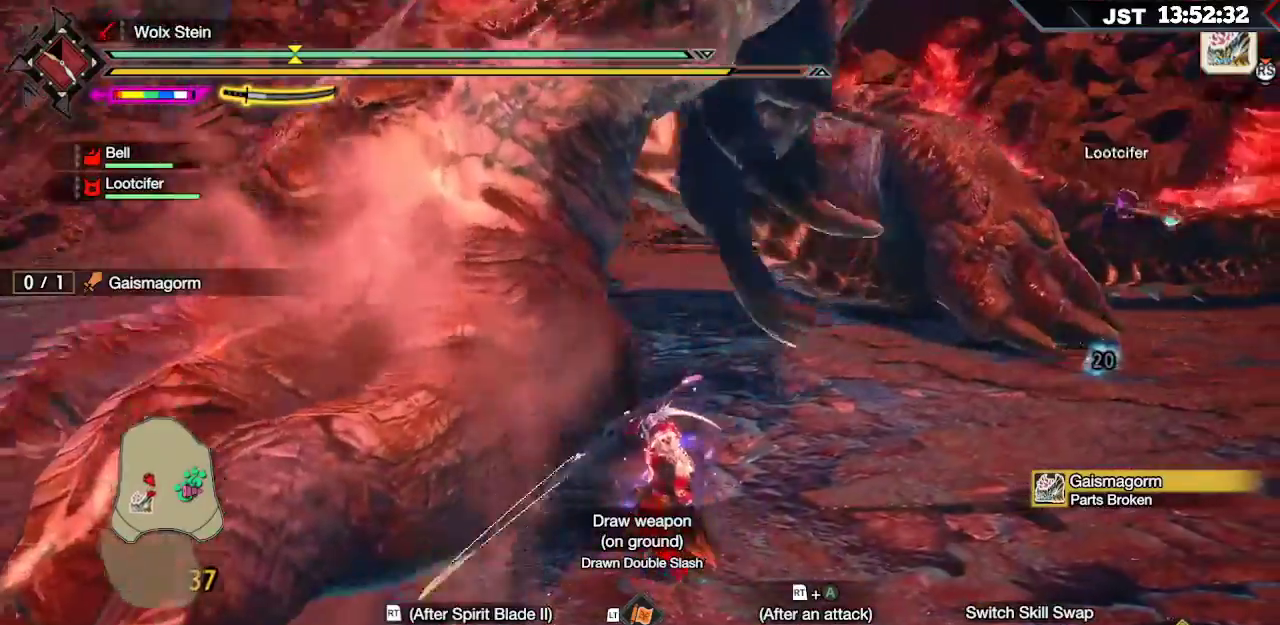
{"buttons": [], "left_stick": "up-left", "right_stick": "center", "events": [[117, "R2", "up"]]}
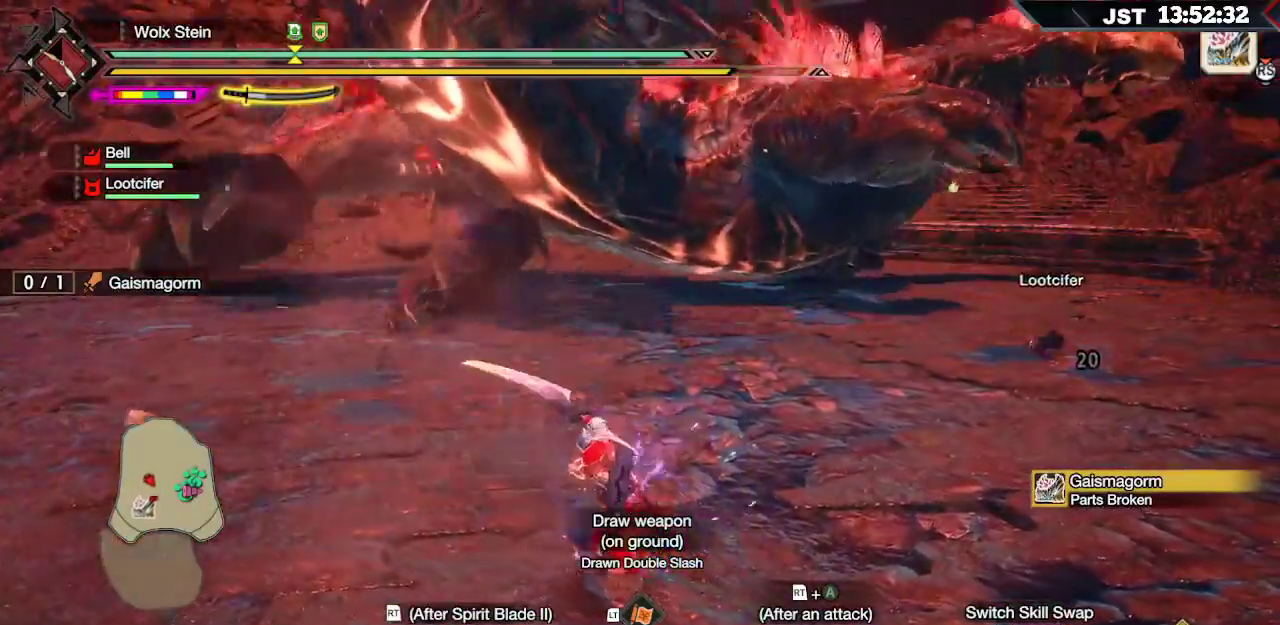
{"buttons": [], "left_stick": "up-left", "right_stick": "center", "events": [[233, "A", "down"], [367, "A", "up"]]}
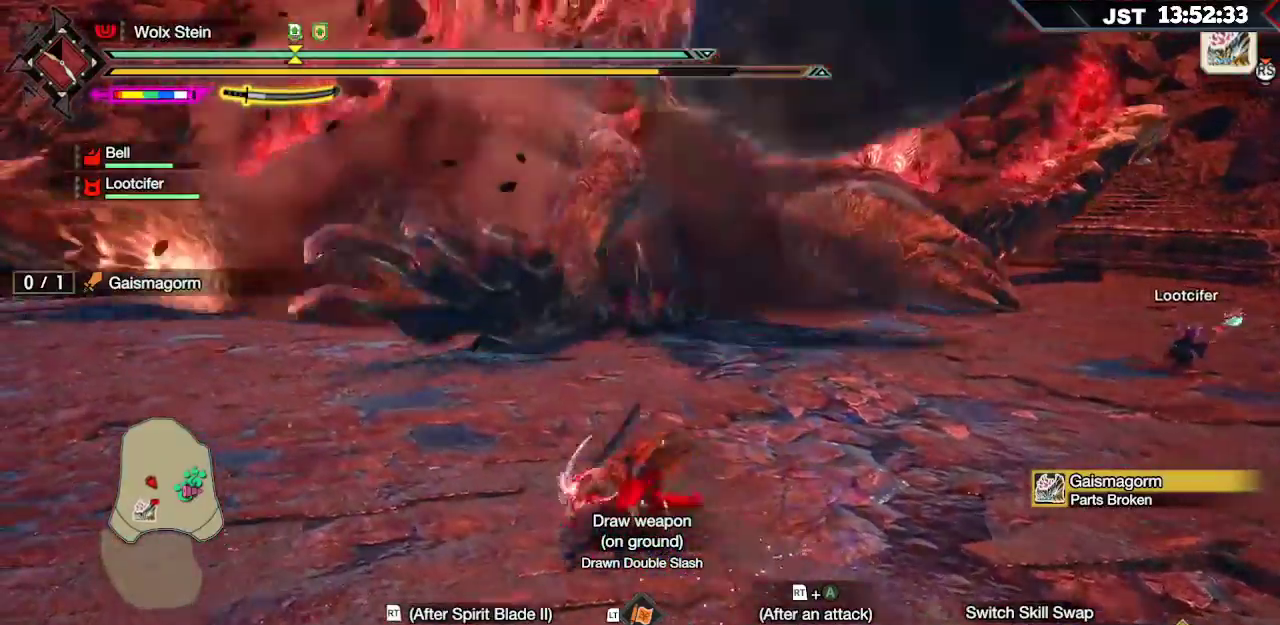
{"buttons": [], "left_stick": "up-left", "right_stick": "center", "events": [[150, "right_stick", "left"], [317, "right_stick", "center"]]}
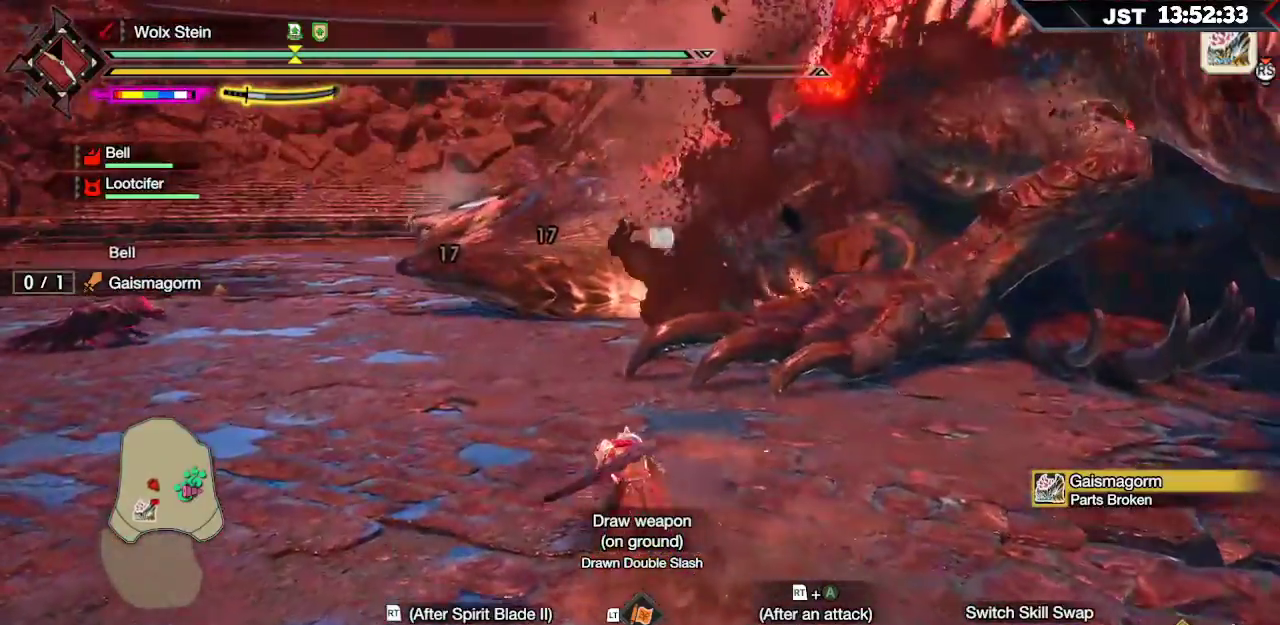
{"buttons": [], "left_stick": "up-left", "right_stick": "center", "events": [[317, "A", "down"], [450, "A", "up"]]}
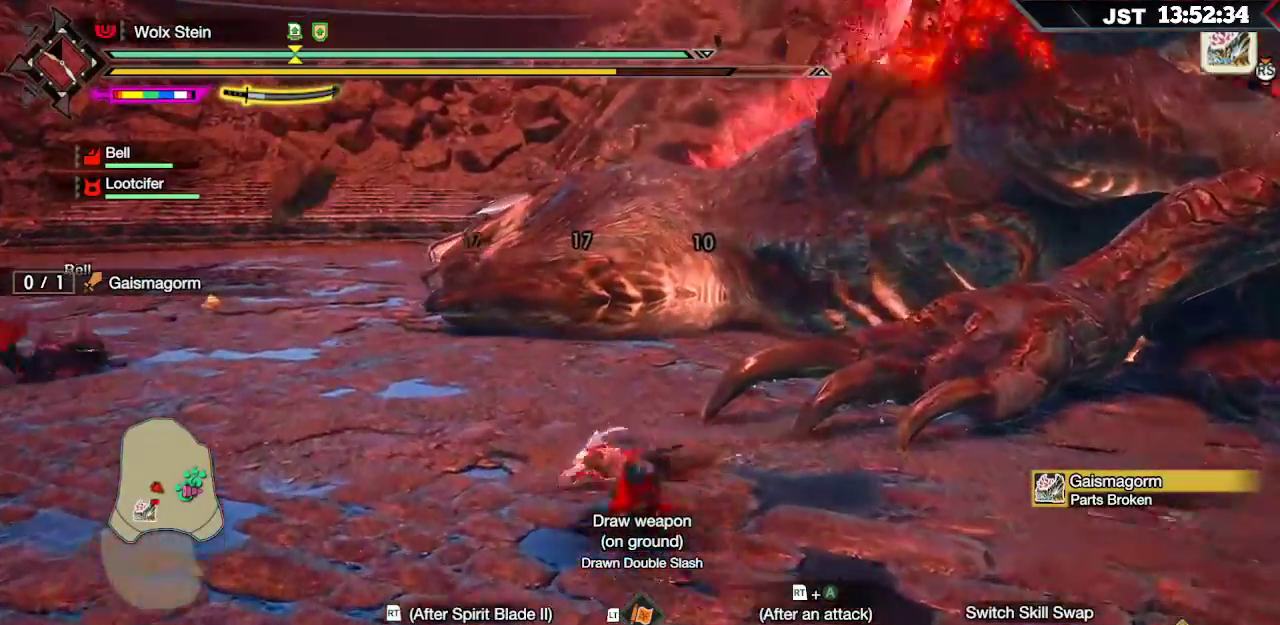
{"buttons": [], "left_stick": "up", "right_stick": "center", "events": [[150, "left_stick", "up"]]}
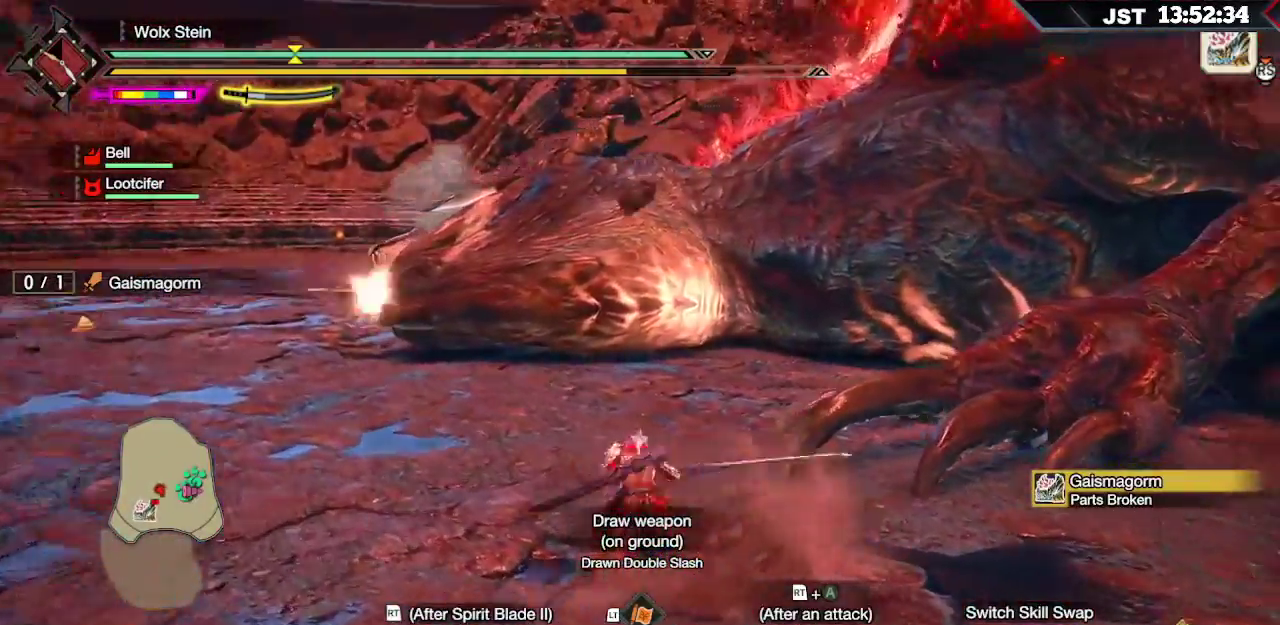
{"buttons": [], "left_stick": "up", "right_stick": "center", "events": [[183, "A", "down"], [317, "A", "up"]]}
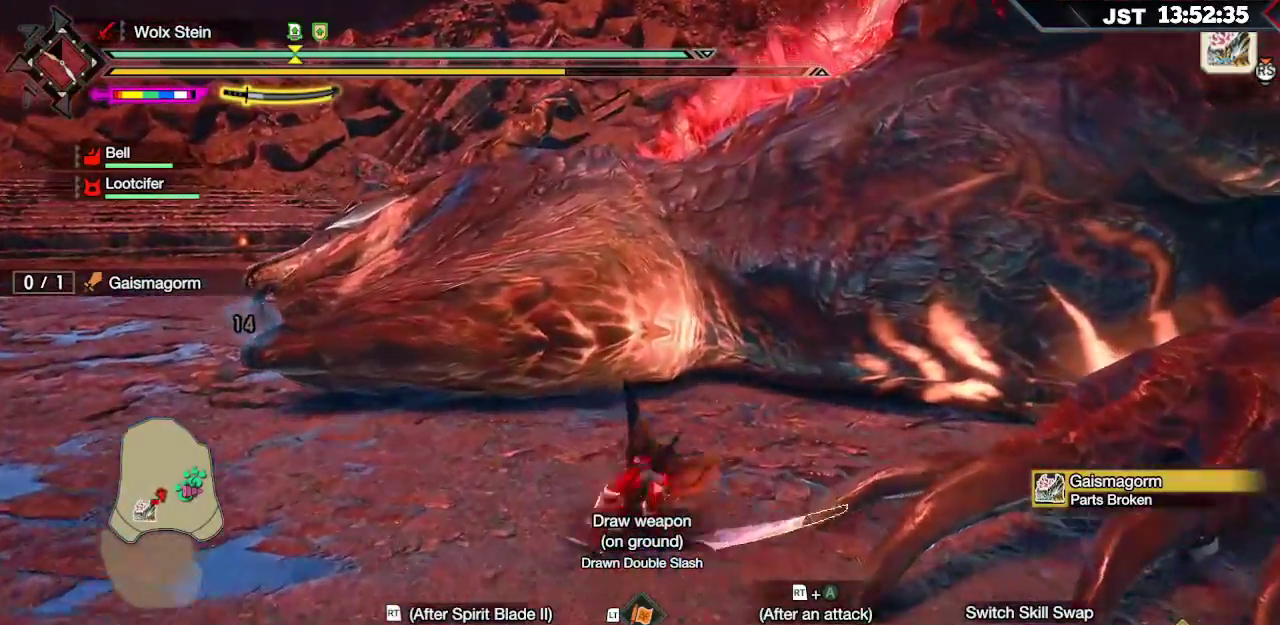
{"buttons": ["R2"], "left_stick": "up-left", "right_stick": "center", "events": [[317, "left_stick", "up-left"], [483, "R2", "down"]]}
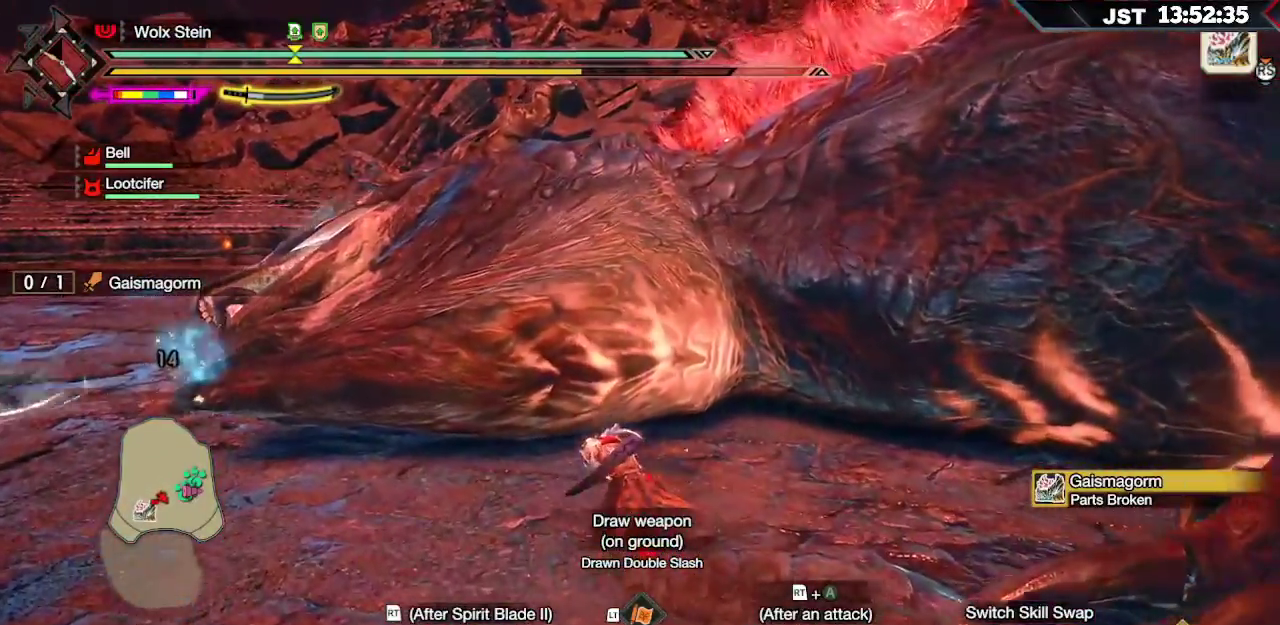
{"buttons": [], "left_stick": "up-left", "right_stick": "center", "events": [[83, "R2", "up"], [150, "R2", "down"], [217, "R2", "up"], [300, "R2", "down"], [400, "R2", "up"]]}
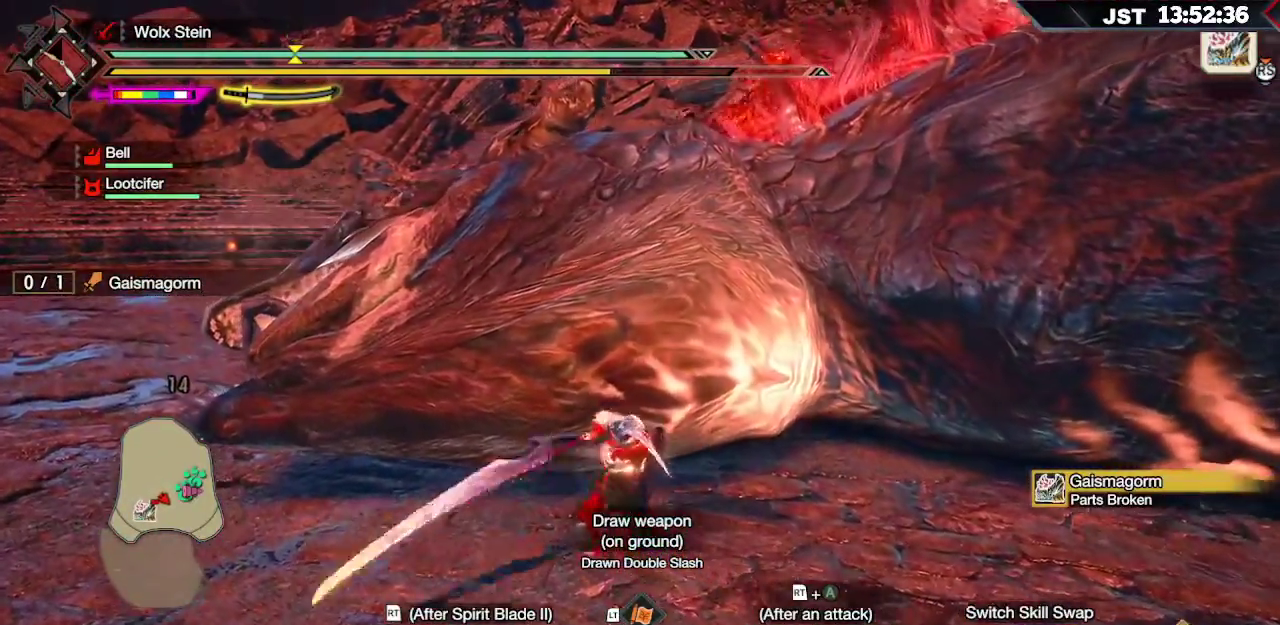
{"buttons": [], "left_stick": "up-left", "right_stick": "center", "events": [[300, "B", "down"], [317, "Y", "down"], [433, "Y", "up"], [467, "B", "up"]]}
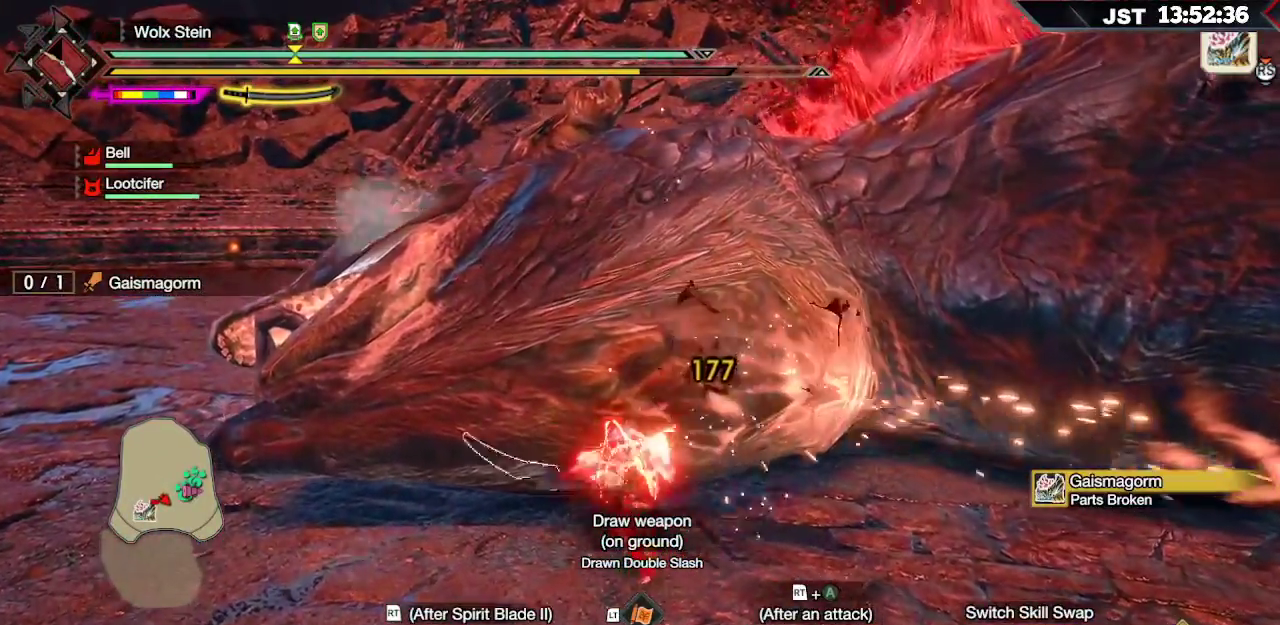
{"buttons": ["B", "Y"], "left_stick": "up-left", "right_stick": "center", "events": [[33, "B", "down"], [50, "Y", "down"], [133, "Y", "up"], [167, "B", "up"], [233, "B", "down"], [250, "Y", "down"], [317, "Y", "up"], [350, "B", "up"], [400, "B", "down"], [417, "Y", "down"]]}
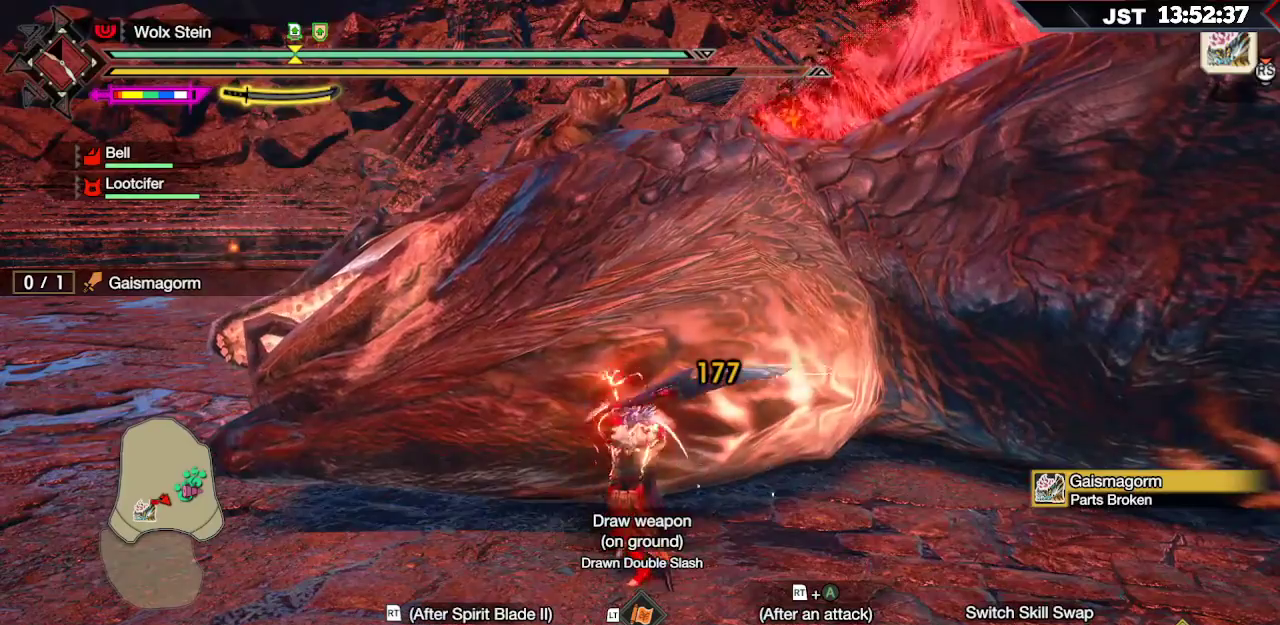
{"buttons": [], "left_stick": "up-left", "right_stick": "center", "events": [[67, "Y", "up"], [83, "B", "up"], [333, "R2", "down"], [433, "R2", "up"]]}
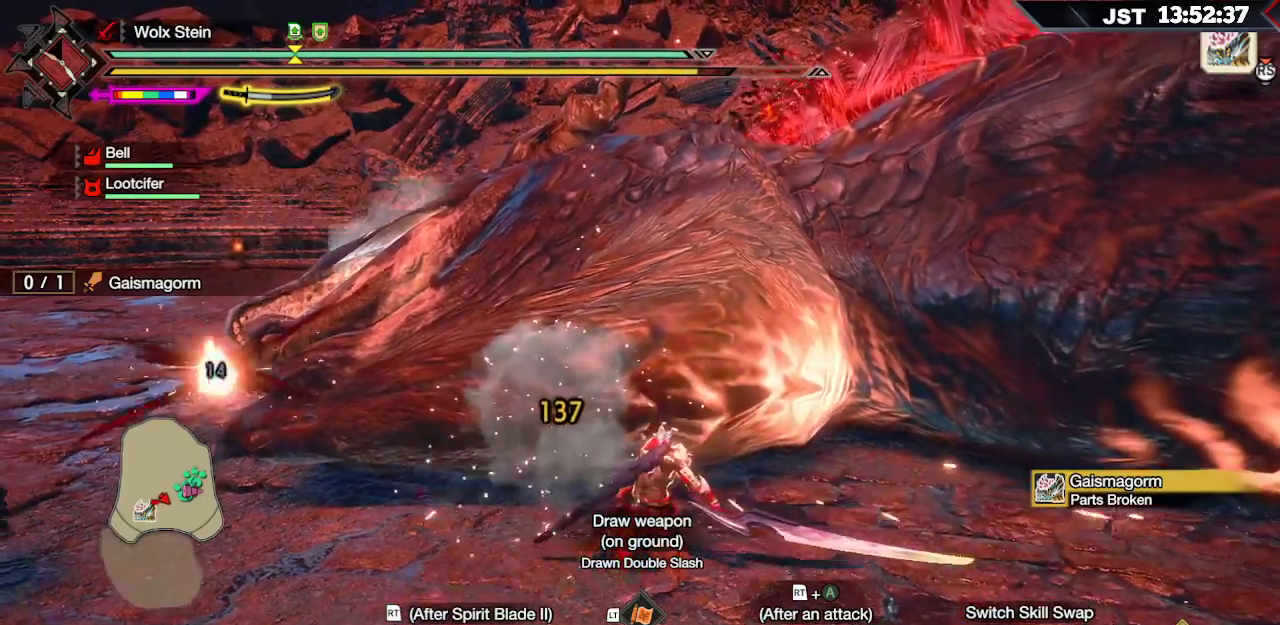
{"buttons": [], "left_stick": "up-left", "right_stick": "center", "events": [[17, "R2", "down"], [83, "R2", "up"], [150, "R2", "down"], [217, "R2", "up"], [283, "R2", "down"], [350, "R2", "up"], [417, "R2", "down"], [483, "R2", "up"]]}
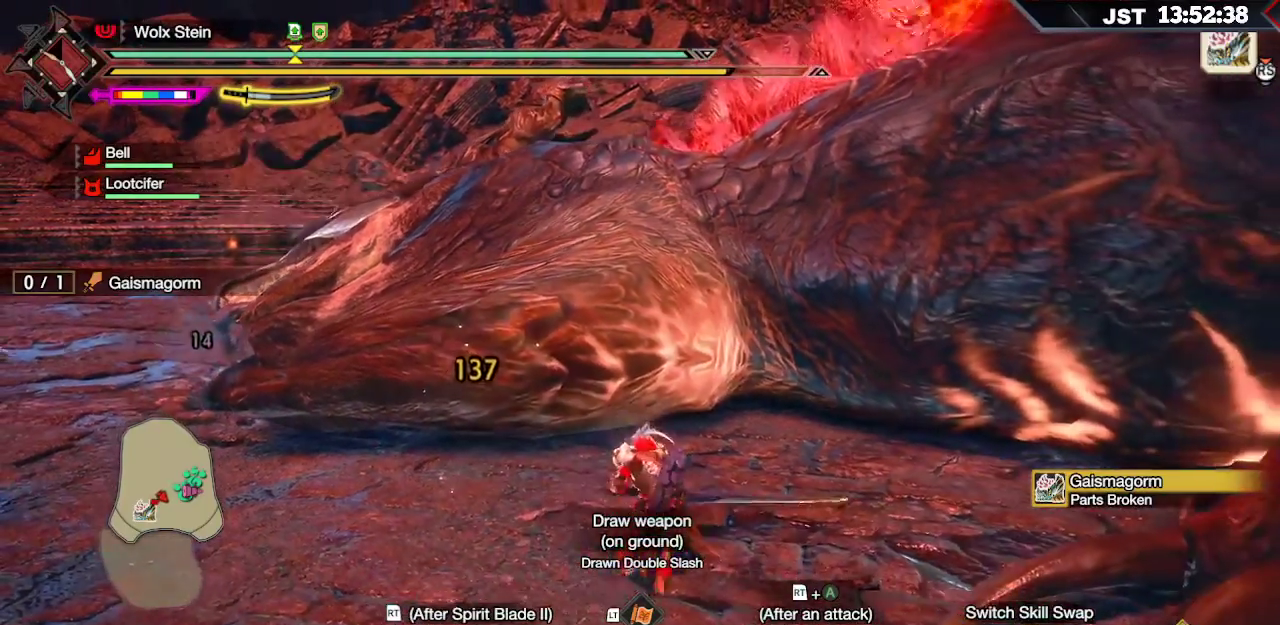
{"buttons": [], "left_stick": "up-left", "right_stick": "center", "events": [[50, "R2", "down"], [133, "R2", "up"], [200, "R2", "down"], [300, "R2", "up"]]}
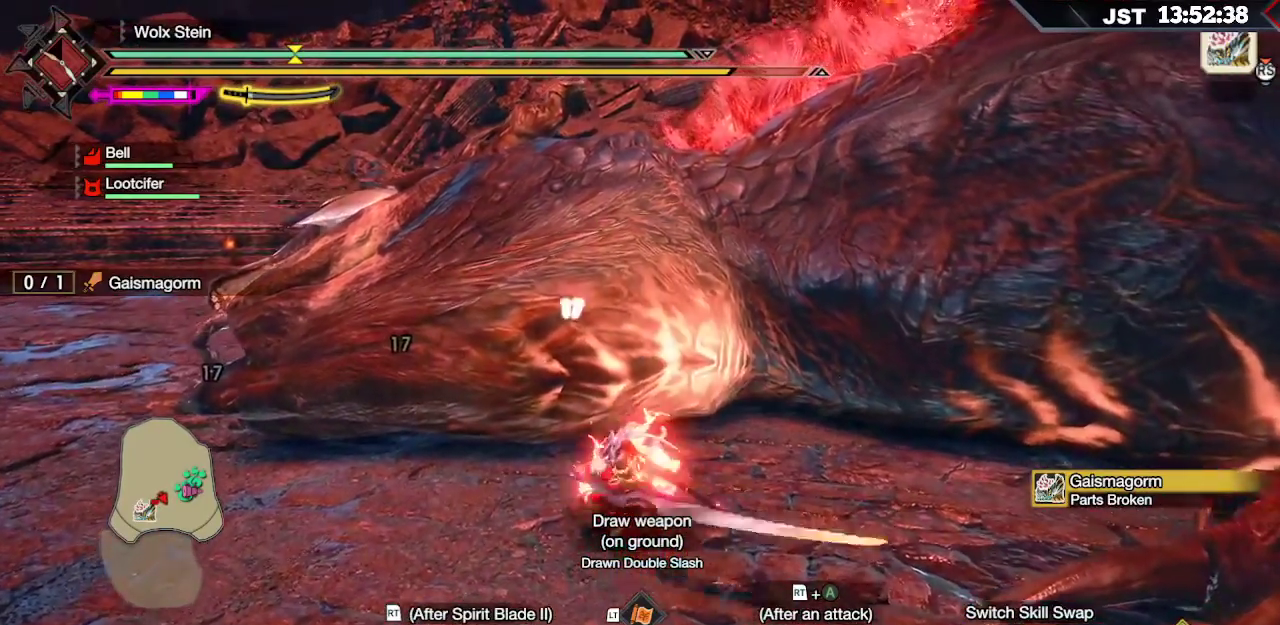
{"buttons": ["B"], "left_stick": "up-left", "right_stick": "center", "events": [[167, "B", "down"], [250, "B", "up"], [333, "B", "down"], [400, "B", "up"], [467, "B", "down"]]}
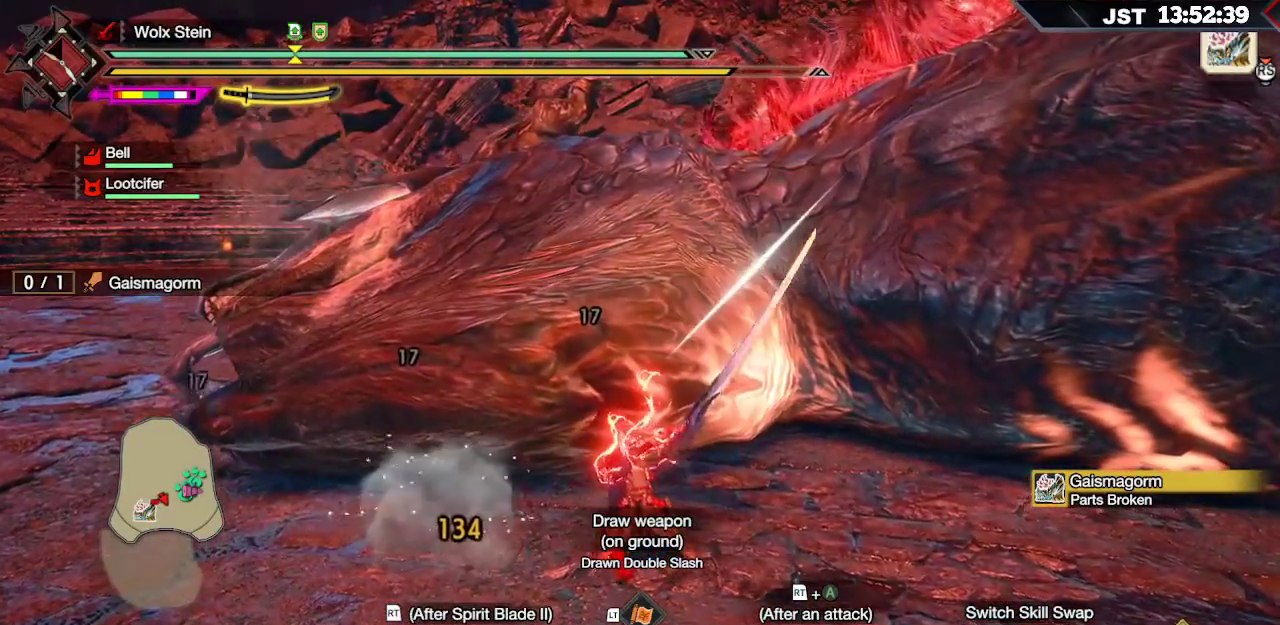
{"buttons": [], "left_stick": "up-left", "right_stick": "center", "events": [[17, "B", "up"], [83, "B", "down"], [167, "B", "up"], [233, "B", "down"], [333, "B", "up"]]}
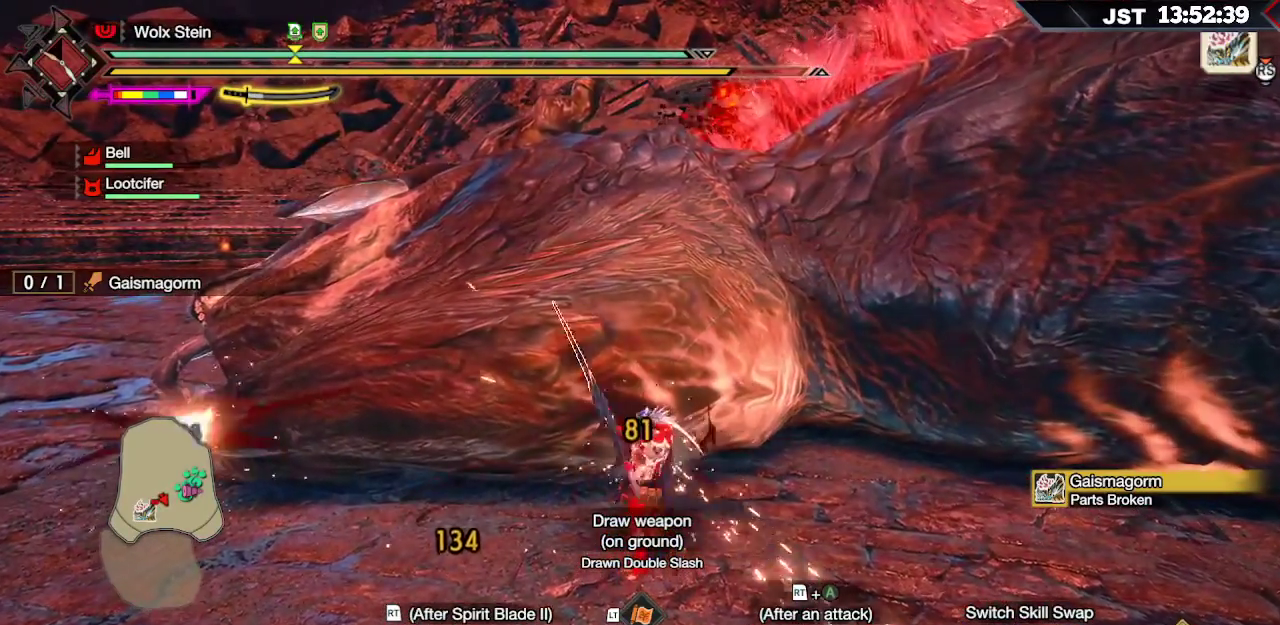
{"buttons": [], "left_stick": "center", "right_stick": "center", "events": [[67, "left_stick", "center"], [167, "DPAD_DOWN", "down"], [283, "DPAD_DOWN", "up"], [383, "DPAD_DOWN", "down"], [483, "DPAD_DOWN", "up"]]}
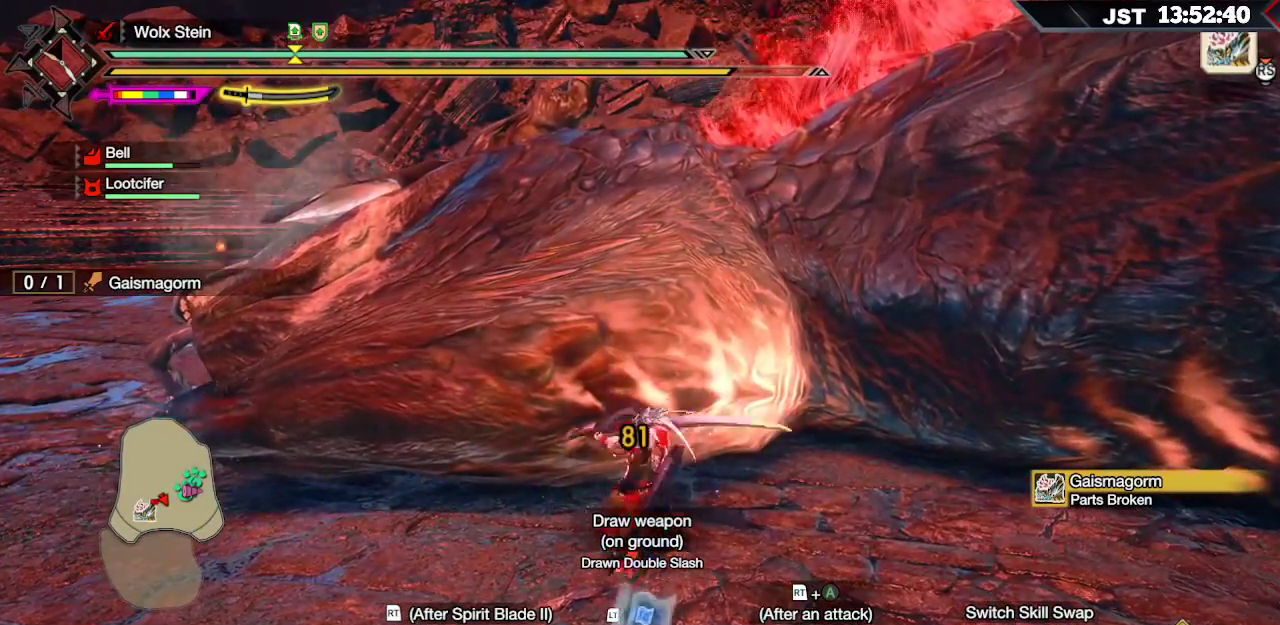
{"buttons": [], "left_stick": "up", "right_stick": "center", "events": [[50, "DPAD_DOWN", "down"], [117, "DPAD_DOWN", "up"], [333, "left_stick", "up"]]}
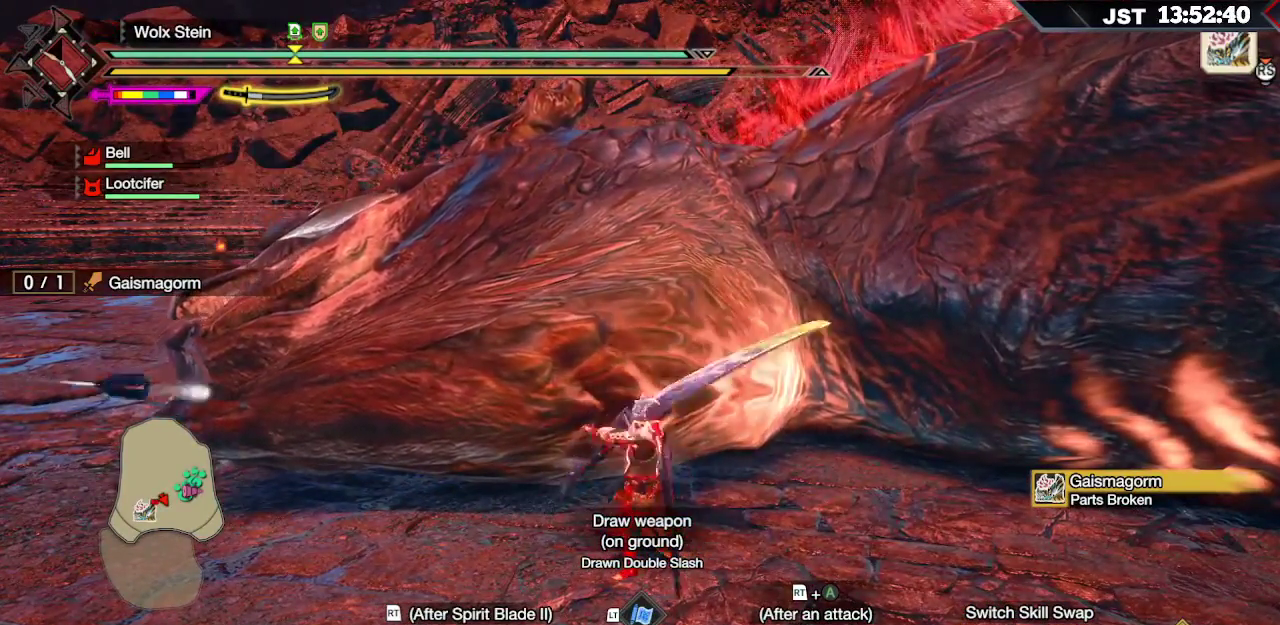
{"buttons": [], "left_stick": "up", "right_stick": "center", "events": [[267, "R2", "down"], [483, "R2", "up"]]}
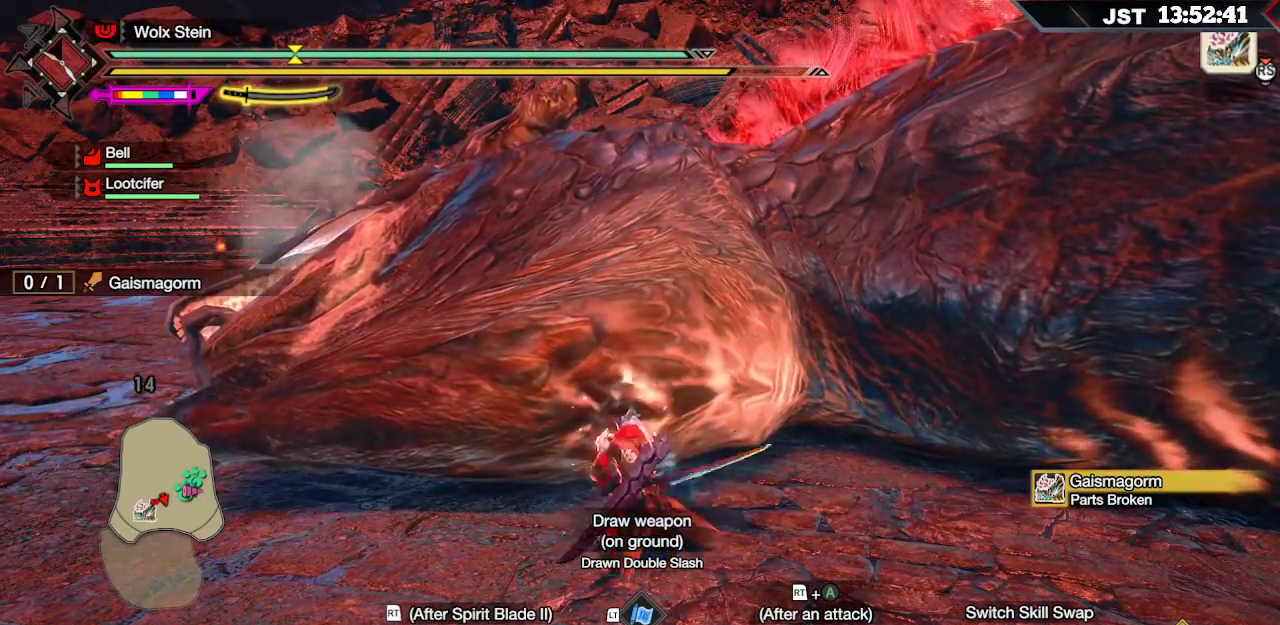
{"buttons": ["A", "R2"], "left_stick": "up", "right_stick": "center", "events": [[33, "R2", "down"], [333, "A", "down"], [450, "A", "up"], [500, "A", "down"]]}
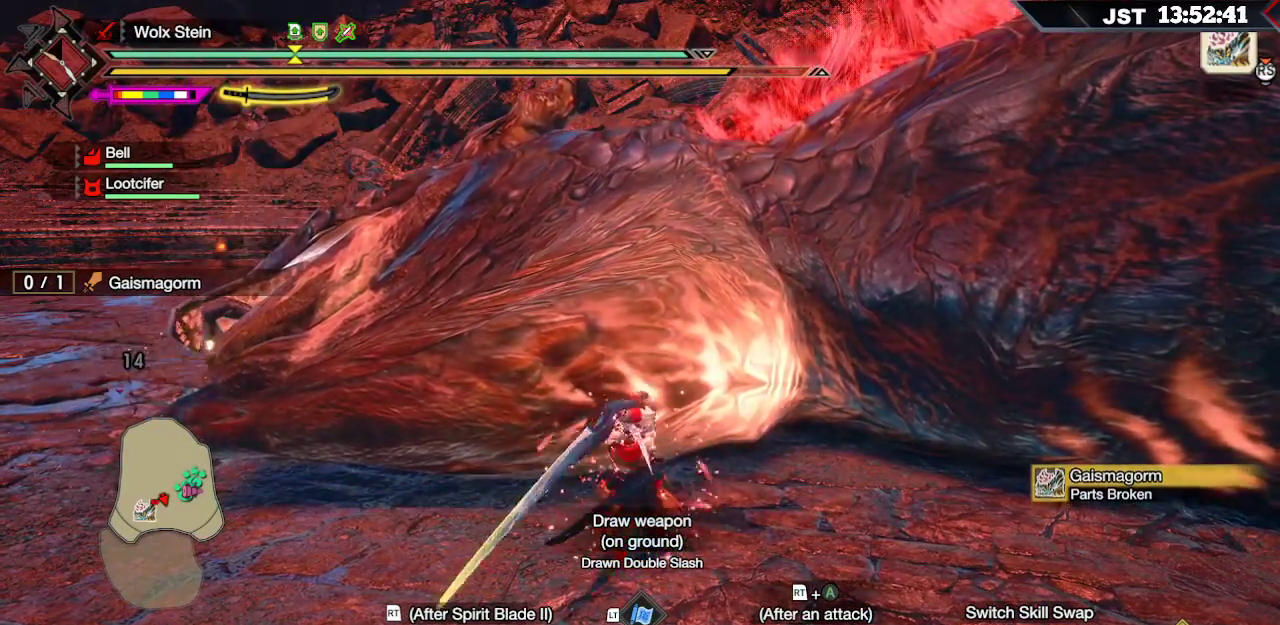
{"buttons": ["R2"], "left_stick": "up", "right_stick": "center", "events": [[83, "A", "up"], [133, "A", "down"], [200, "A", "up"], [267, "A", "down"], [333, "A", "up"], [400, "A", "down"], [450, "A", "up"]]}
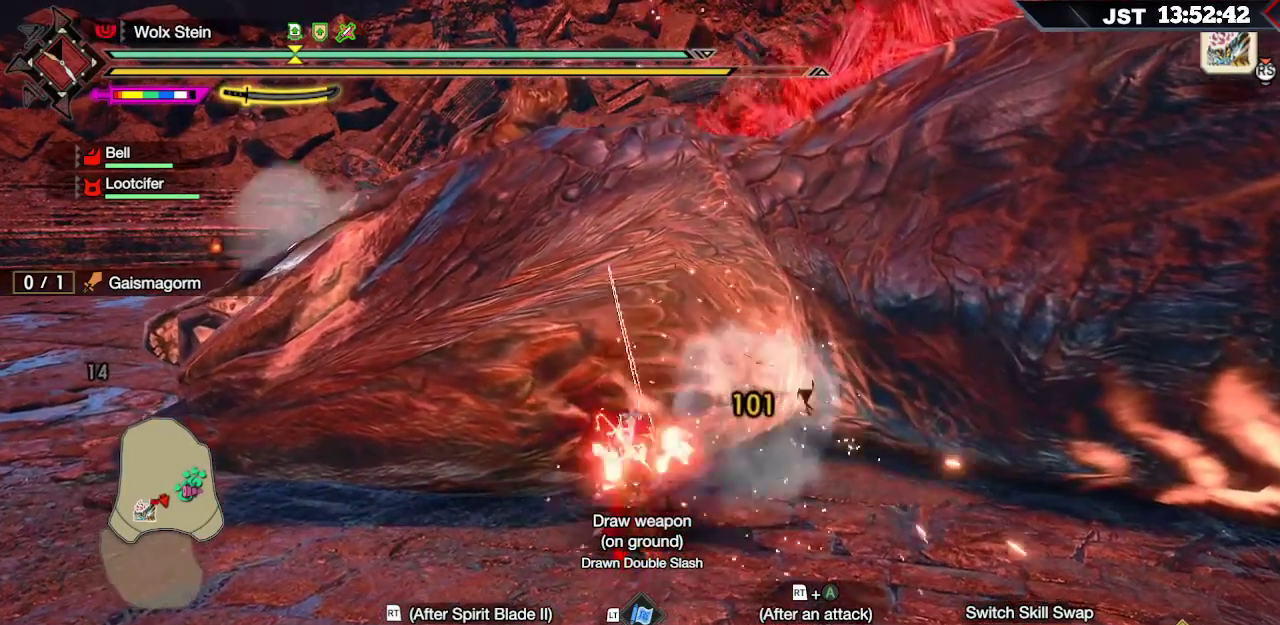
{"buttons": ["Y"], "left_stick": "up", "right_stick": "center", "events": [[17, "A", "down"], [133, "A", "up"], [183, "R2", "up"], [350, "Y", "down"], [433, "Y", "up"], [500, "Y", "down"]]}
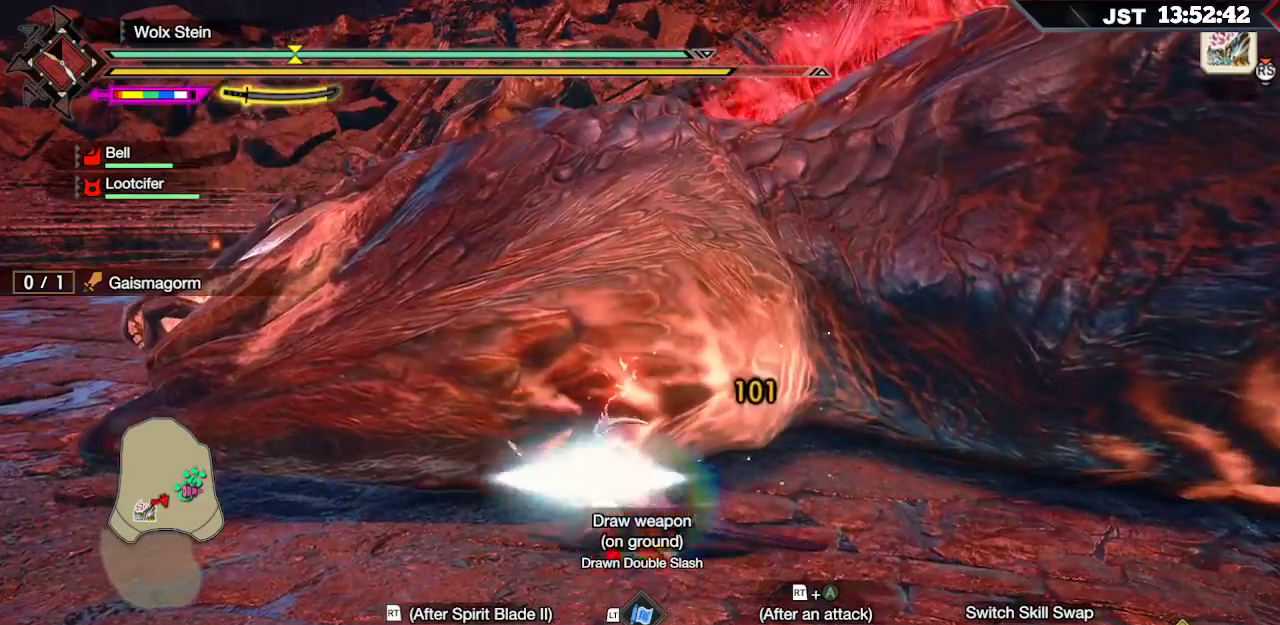
{"buttons": [], "left_stick": "center", "right_stick": "center", "events": [[50, "Y", "up"], [117, "Y", "down"], [183, "Y", "up"], [250, "Y", "down"], [333, "Y", "up"], [433, "left_stick", "center"]]}
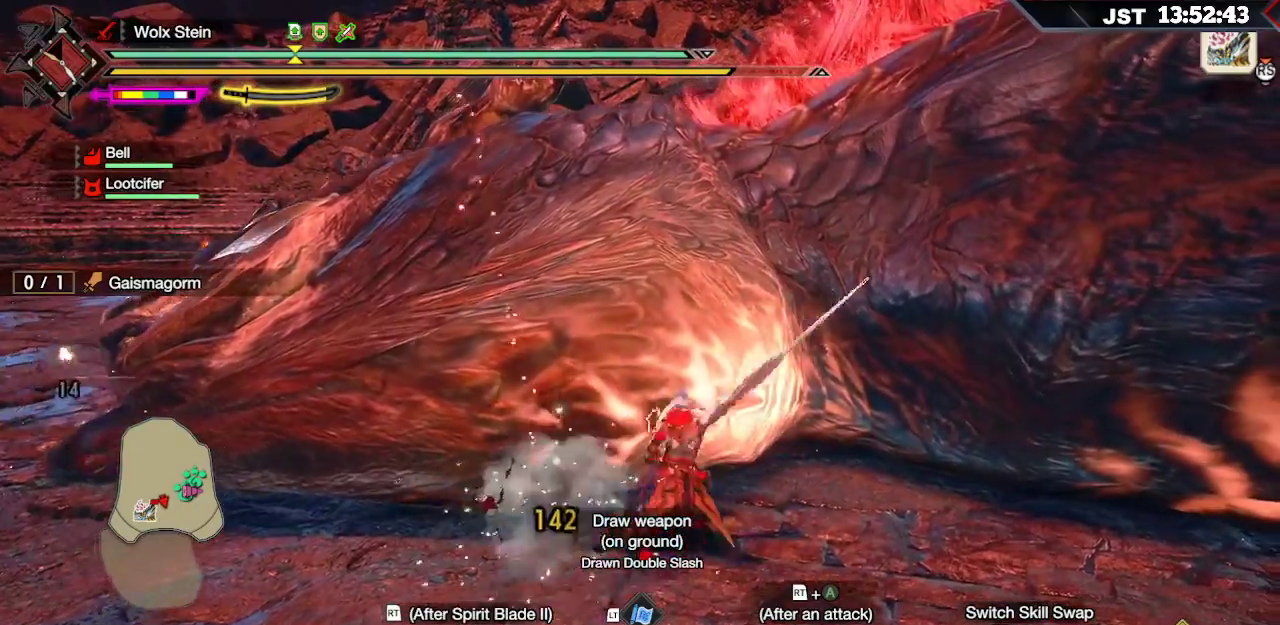
{"buttons": [], "left_stick": "center", "right_stick": "center", "events": []}
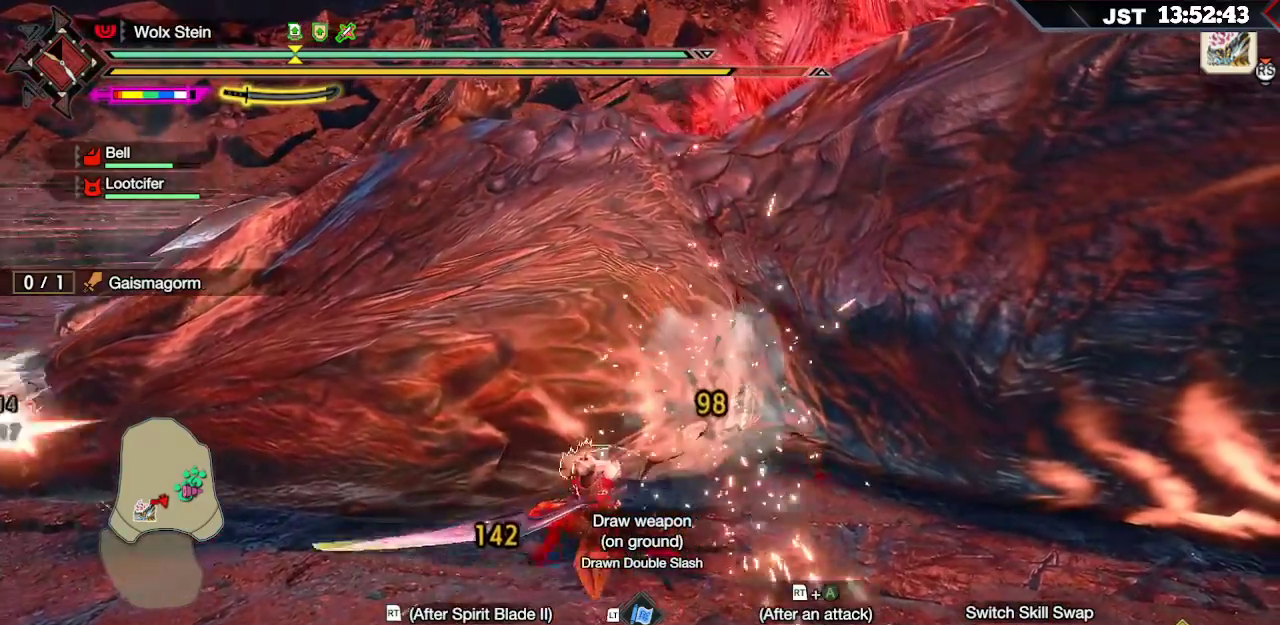
{"buttons": [], "left_stick": "center", "right_stick": "center", "events": [[67, "DPAD_DOWN", "down"], [167, "DPAD_DOWN", "up"], [250, "DPAD_DOWN", "down"], [350, "DPAD_DOWN", "up"]]}
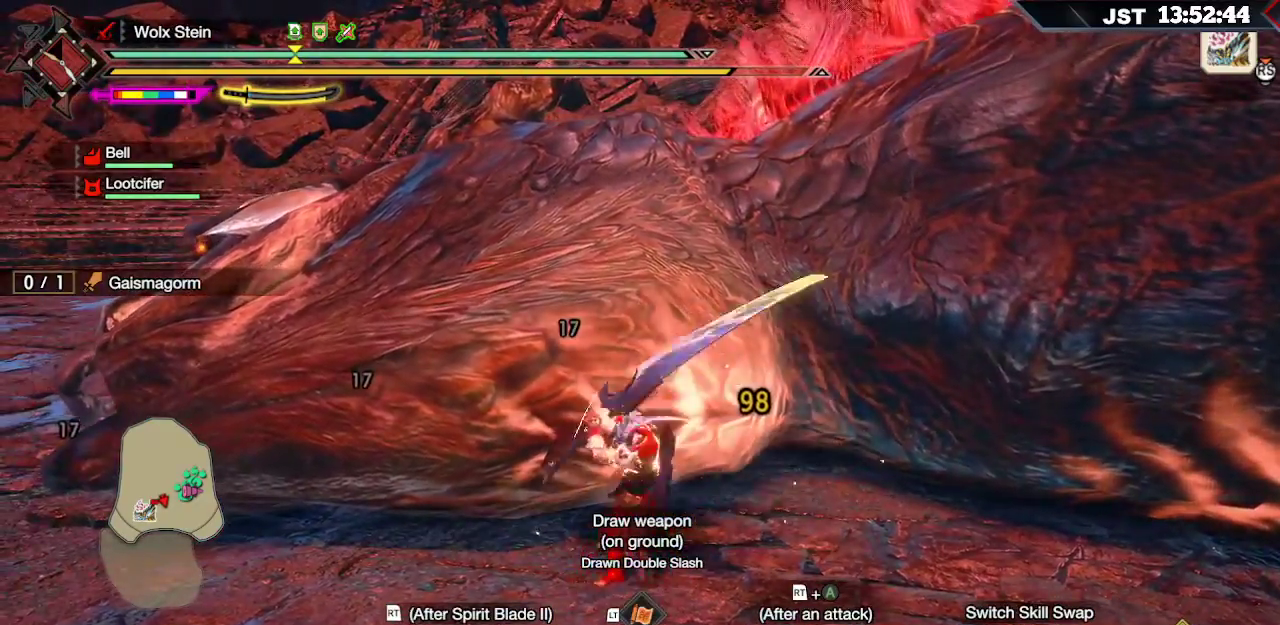
{"buttons": ["Y", "L2"], "left_stick": "up", "right_stick": "center", "events": [[217, "left_stick", "up"], [300, "L2", "down"], [333, "Y", "down"], [417, "Y", "up"], [500, "Y", "down"]]}
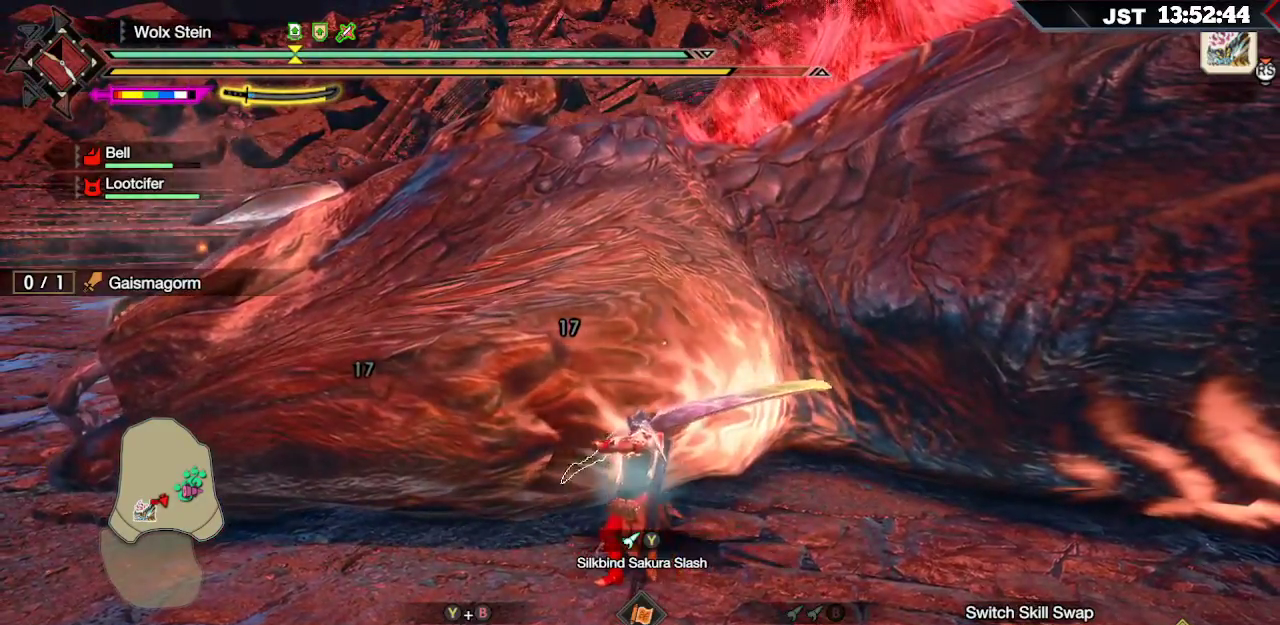
{"buttons": ["Y", "L2"], "left_stick": "up", "right_stick": "center", "events": [[83, "Y", "up"], [150, "Y", "down"], [233, "Y", "up"], [300, "Y", "down"], [383, "Y", "up"], [433, "Y", "down"]]}
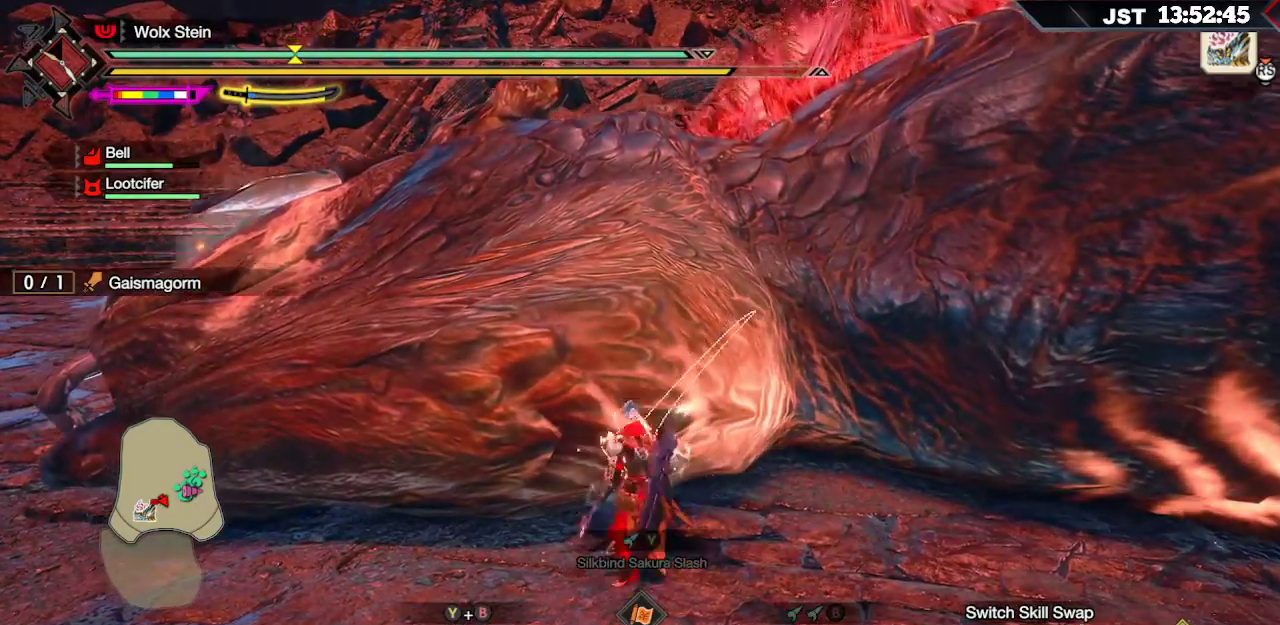
{"buttons": [], "left_stick": "up-left", "right_stick": "down", "events": [[17, "Y", "up"], [67, "Y", "down"], [167, "Y", "up"], [217, "left_stick", "up-left"], [250, "L2", "up"], [433, "right_stick", "down"]]}
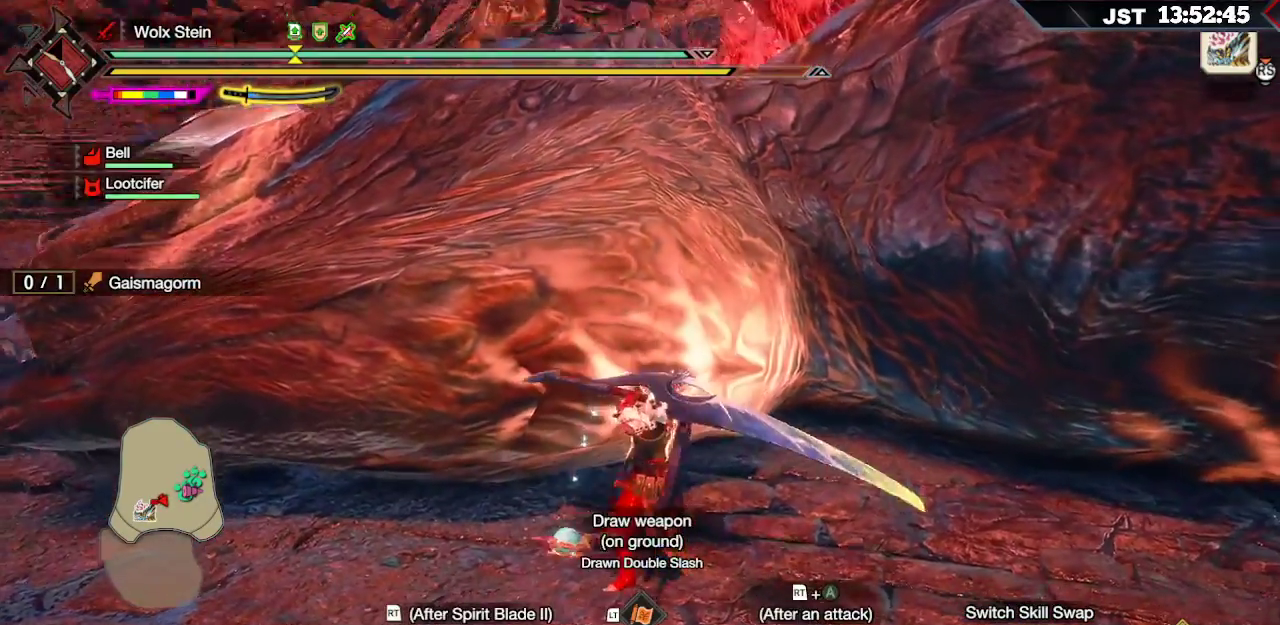
{"buttons": [], "left_stick": "up", "right_stick": "center", "events": [[83, "right_stick", "center"], [433, "left_stick", "up"]]}